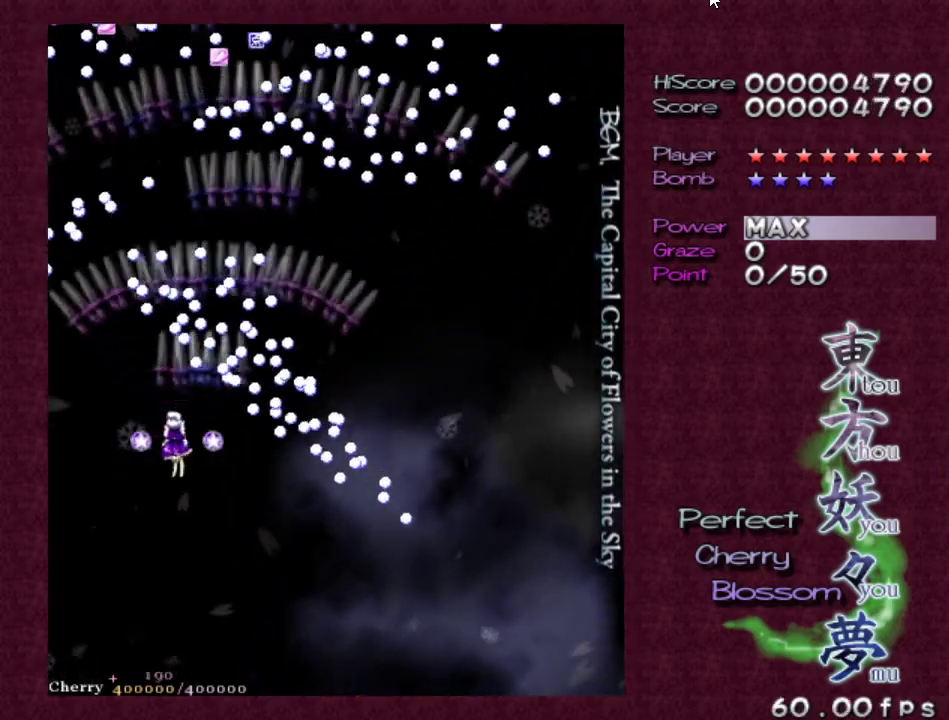
Gameplay with keyboard; each line is a JSON object with the keys held at the frame after it. "events" lists presses ("down") and releases ("up") of "c", "ctrl", "down", "escape", "left", "right", "shift", "up", "v", "x" and "z" between this image and that frame as [ms after this image, input, new state], when the widget could be followed in between. No other keys are recorded. Mouse input is not recorded.
{"keys": ["up", "z"], "events": [[100, "left", "up"], [200, "left", "down"], [200, "up", "down"], [400, "left", "up"]]}
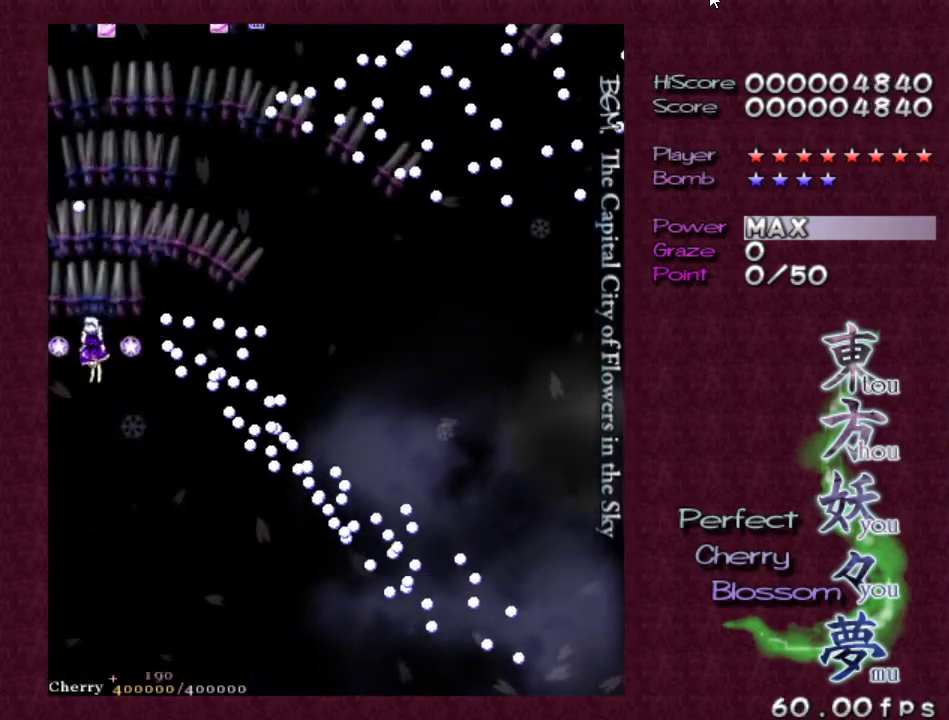
{"keys": ["up", "z"], "events": [[183, "right", "down"], [317, "right", "up"]]}
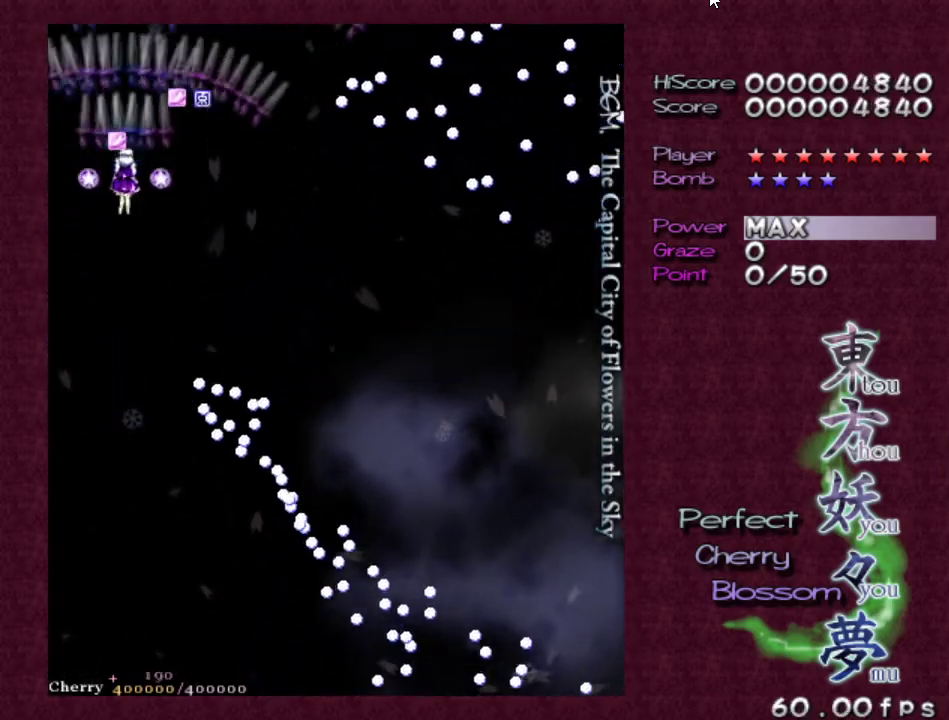
{"keys": ["down", "z"], "events": [[100, "up", "up"], [200, "down", "down"], [317, "down", "up"], [417, "down", "down"]]}
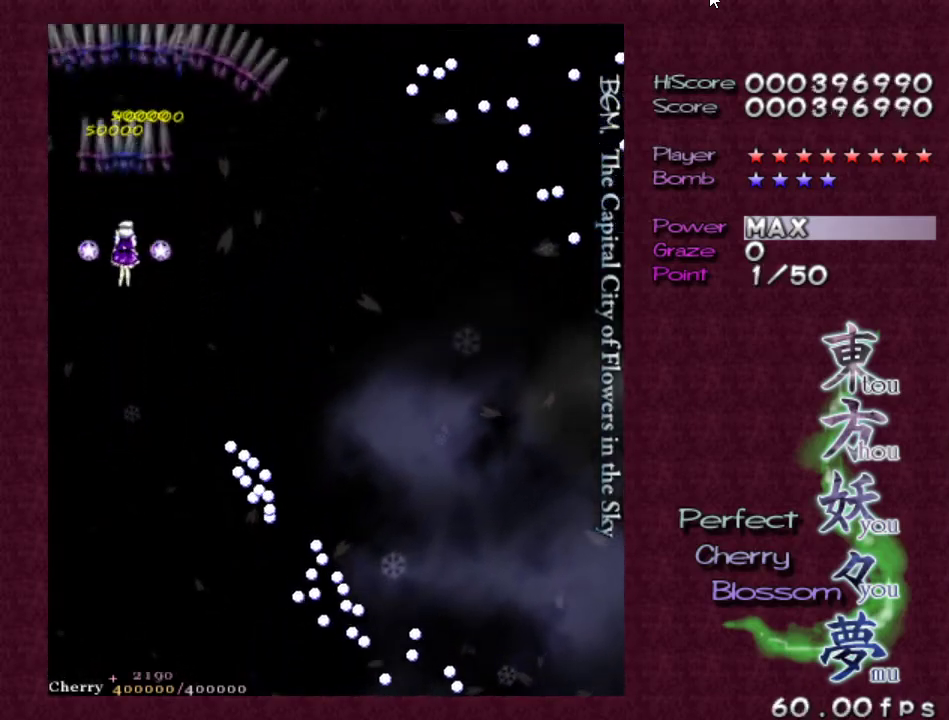
{"keys": ["z"], "events": [[17, "down", "up"], [117, "down", "down"], [250, "down", "up"], [350, "down", "down"], [350, "right", "down"], [433, "right", "up"], [483, "down", "up"]]}
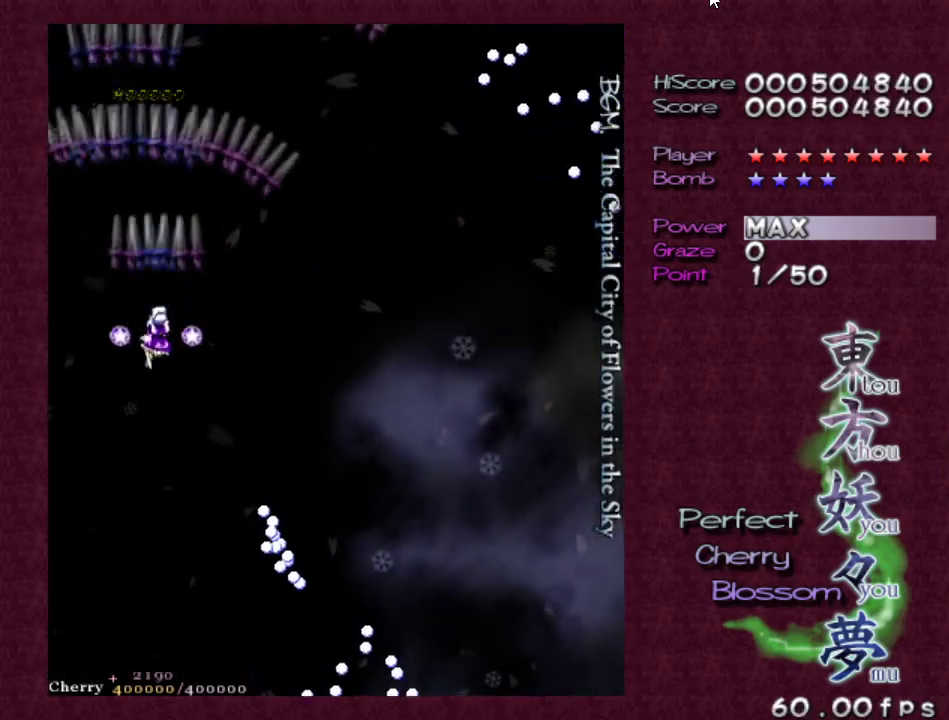
{"keys": ["right", "z"], "events": [[67, "right", "down"], [167, "right", "up"], [267, "right", "down"], [400, "right", "up"], [450, "right", "down"]]}
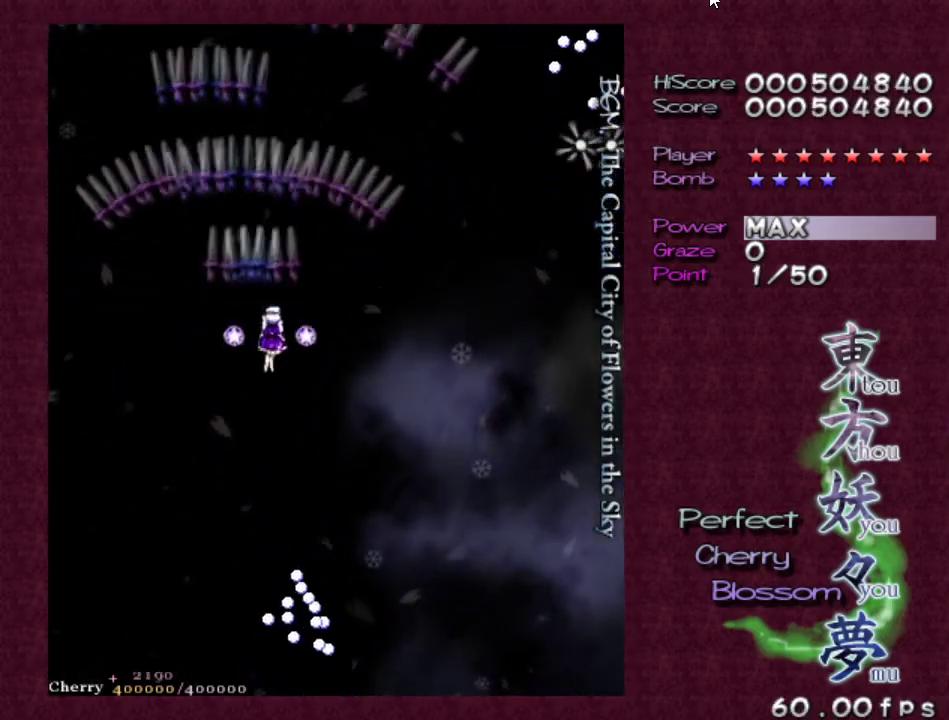
{"keys": ["z"], "events": [[100, "right", "up"], [183, "down", "down"], [233, "right", "down"], [333, "down", "up"], [367, "right", "up"]]}
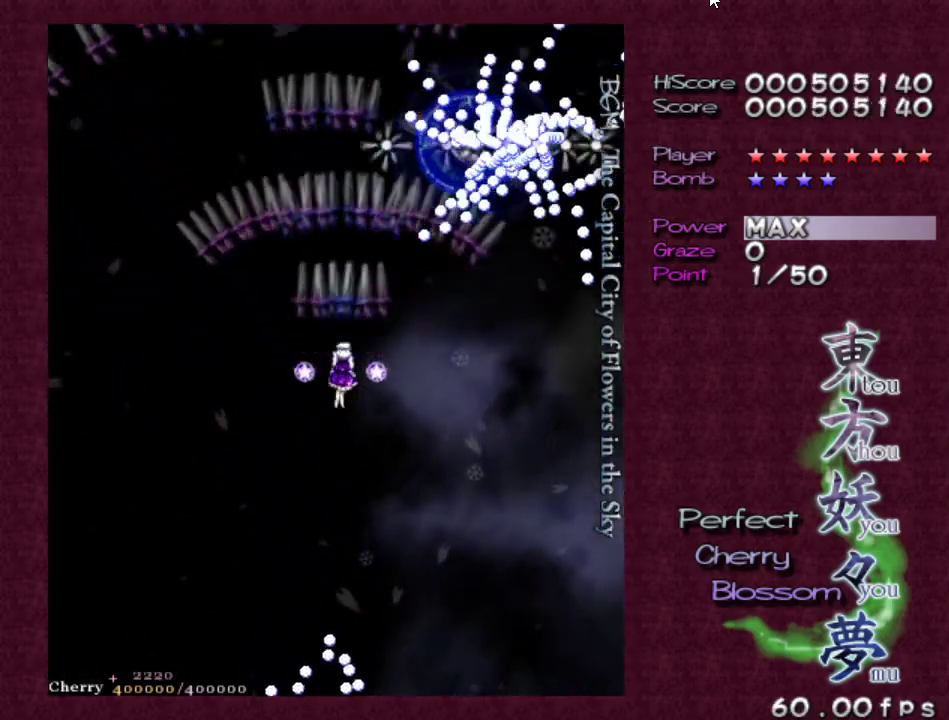
{"keys": ["right", "z"], "events": [[67, "right", "down"], [150, "right", "up"], [300, "right", "down"], [333, "right", "up"], [483, "right", "down"]]}
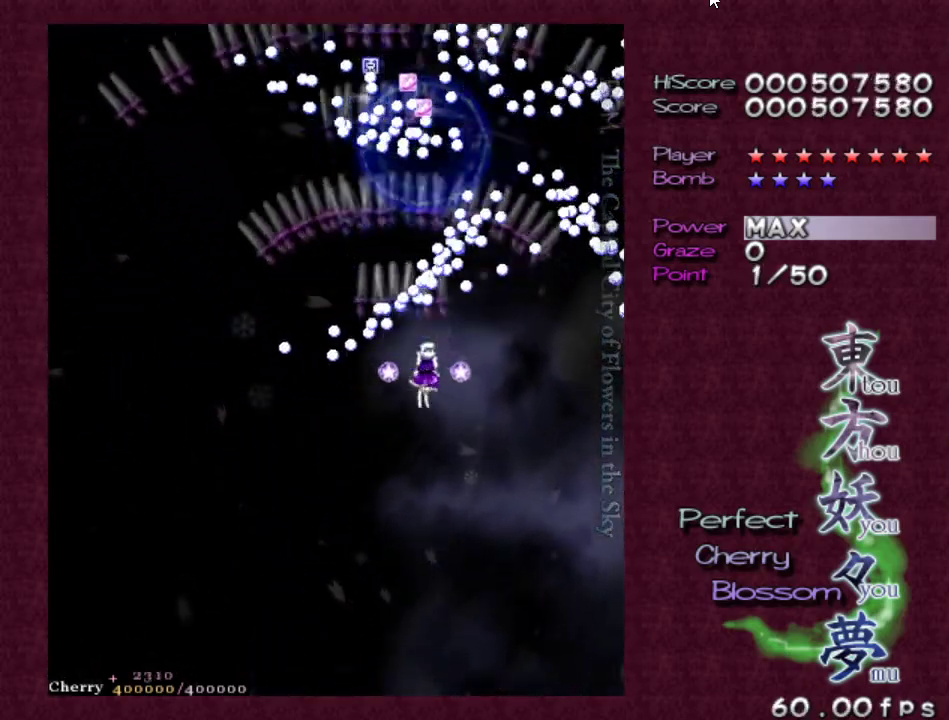
{"keys": ["z"], "events": [[83, "right", "up"], [167, "right", "down"], [267, "right", "up"], [367, "right", "down"], [450, "right", "up"]]}
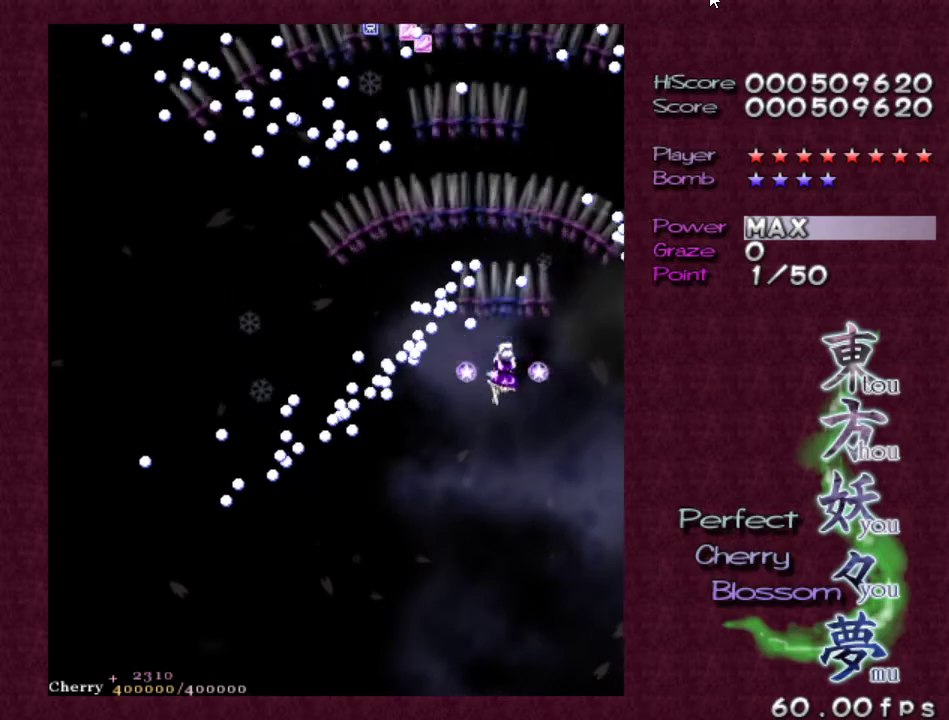
{"keys": ["left", "up", "z"], "events": [[50, "right", "down"], [183, "right", "up"], [233, "up", "down"], [417, "left", "down"]]}
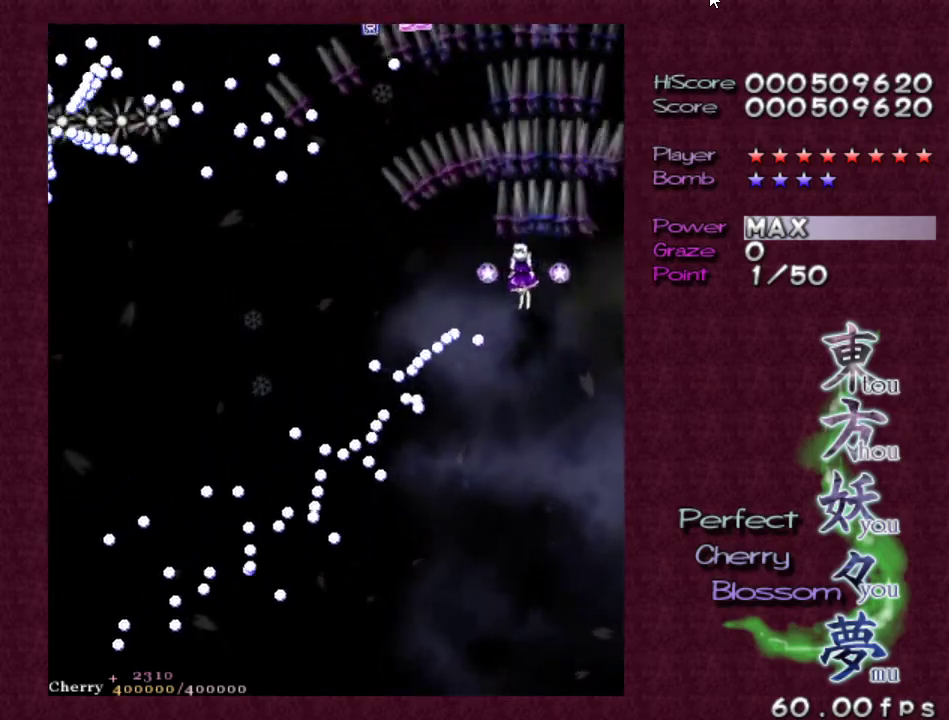
{"keys": ["up", "z"], "events": [[100, "left", "up"], [150, "up", "up"], [383, "up", "down"]]}
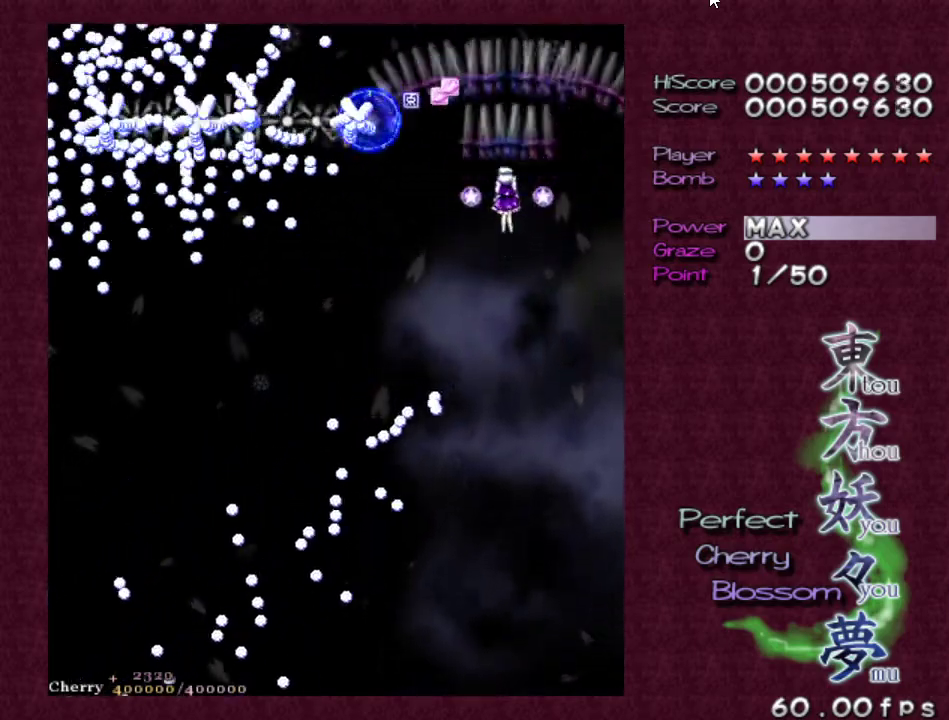
{"keys": ["down", "left", "z"], "events": [[33, "up", "up"], [67, "down", "down"], [450, "left", "down"]]}
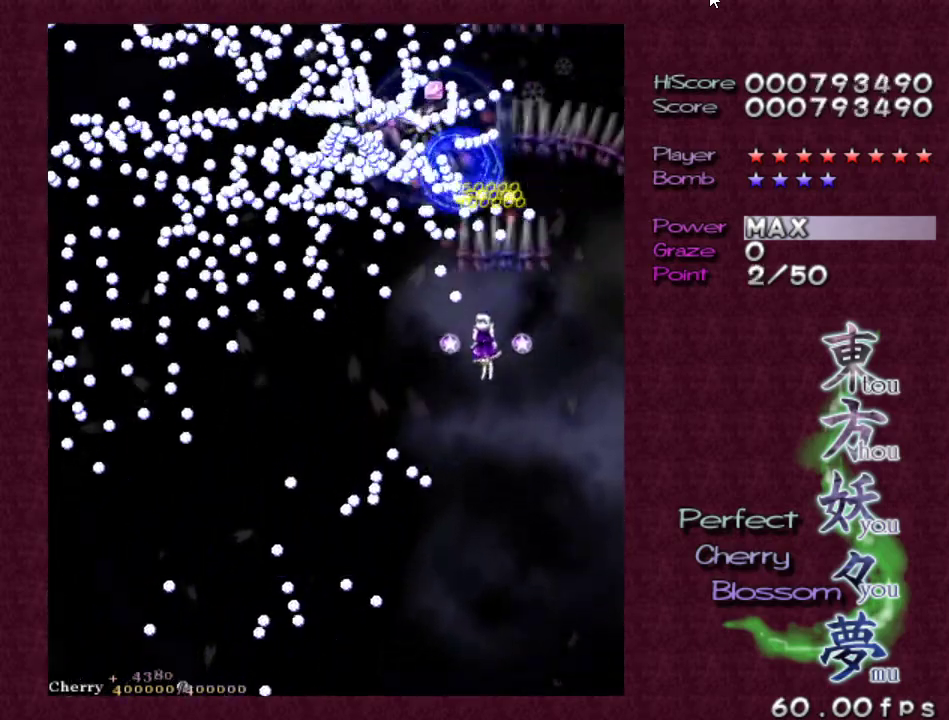
{"keys": ["z"], "events": [[133, "left", "up"], [183, "down", "up"], [233, "left", "down"], [283, "down", "down"], [333, "down", "up"], [367, "left", "up"]]}
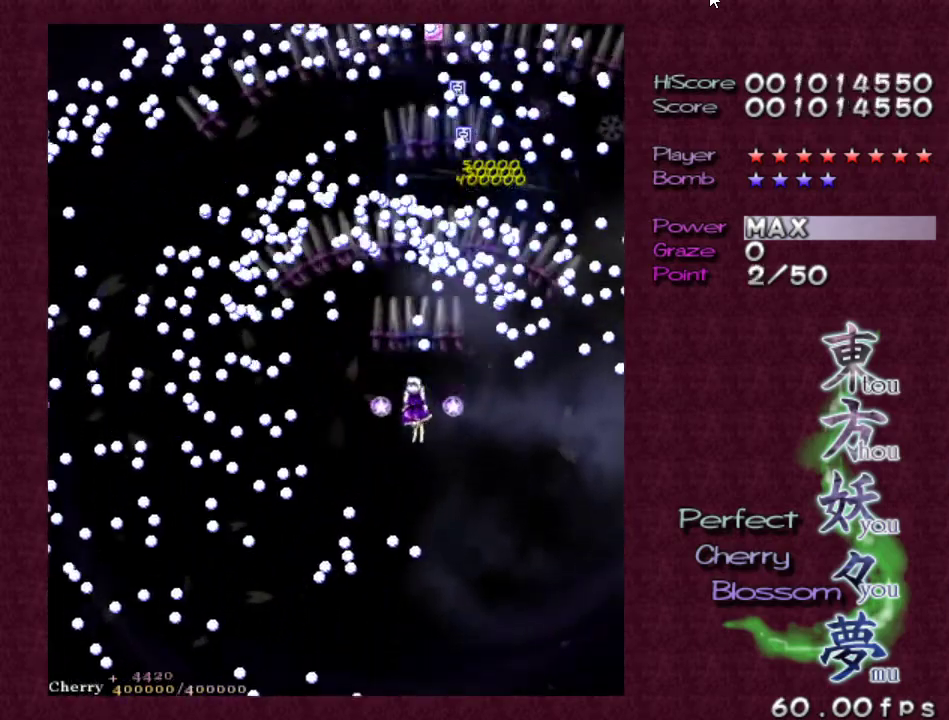
{"keys": ["z"], "events": [[67, "down", "down"], [67, "left", "down"], [150, "down", "up"], [150, "left", "up"], [300, "left", "down"], [350, "left", "up"], [450, "left", "down"], [483, "left", "up"]]}
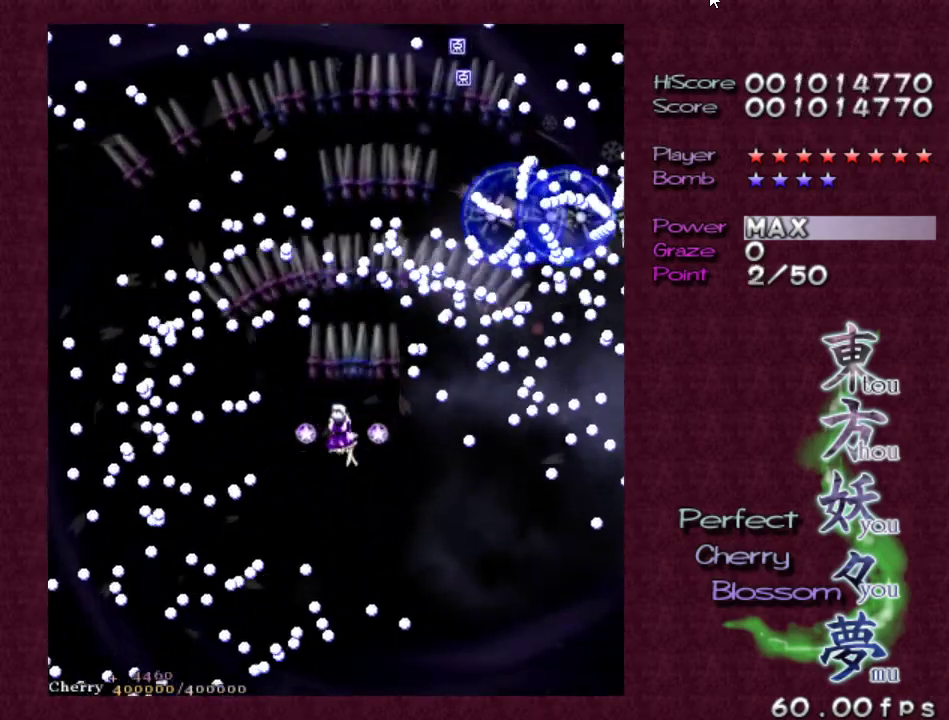
{"keys": ["z"], "events": [[217, "left", "down"], [267, "left", "up"], [400, "left", "down"], [450, "left", "up"]]}
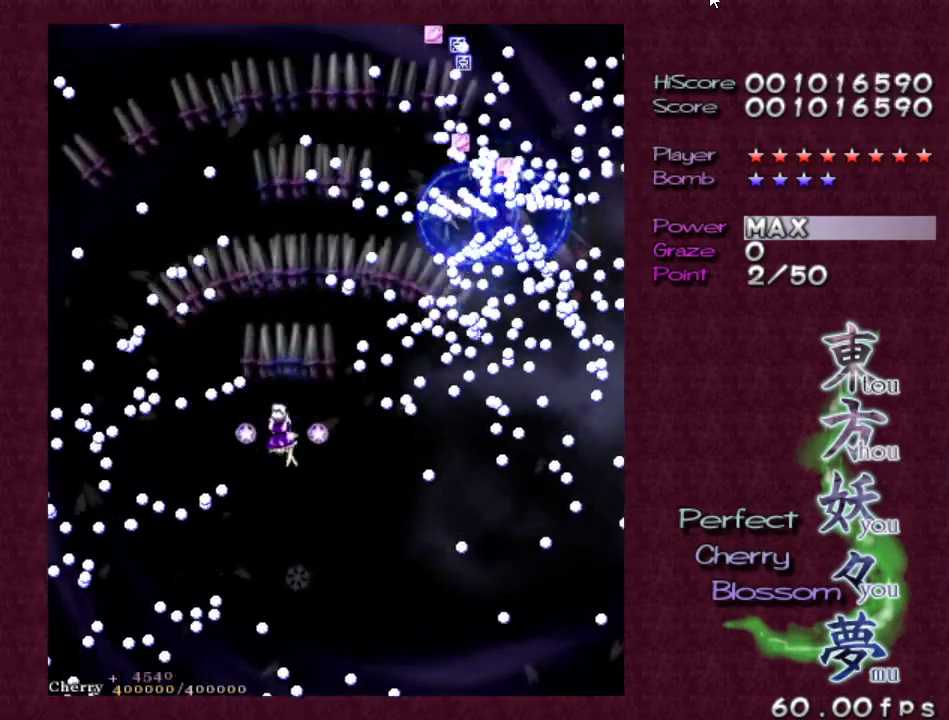
{"keys": ["z"], "events": [[100, "left", "down"], [133, "up", "down"], [233, "left", "up"], [233, "up", "up"]]}
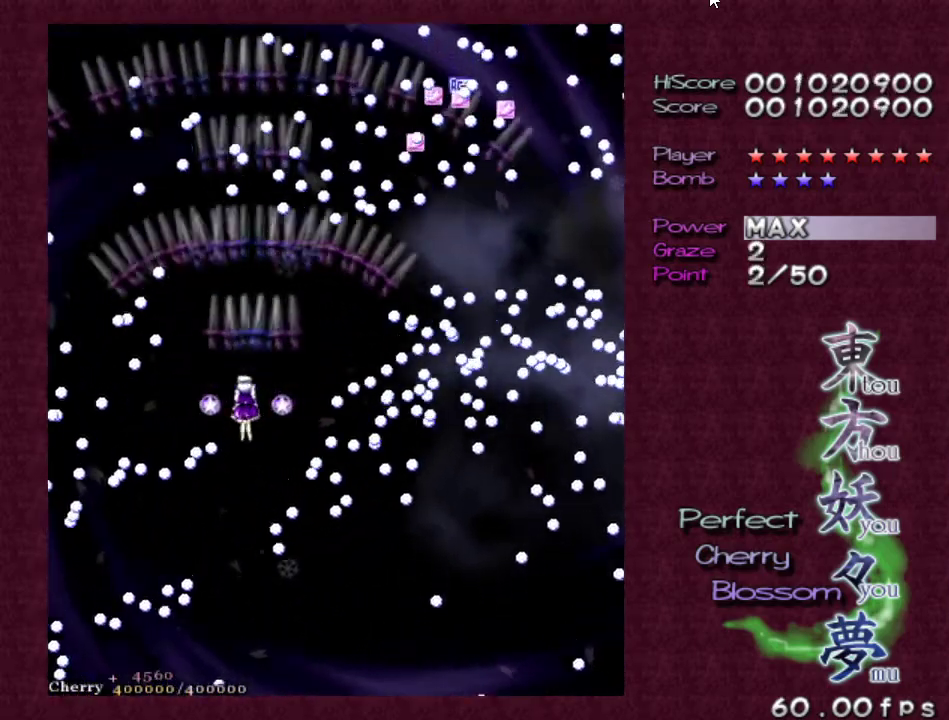
{"keys": ["up", "z"], "events": [[17, "left", "down"], [17, "up", "down"], [117, "left", "up"], [117, "up", "up"], [200, "left", "down"], [250, "up", "down"], [300, "left", "up"], [350, "up", "up"], [483, "up", "down"]]}
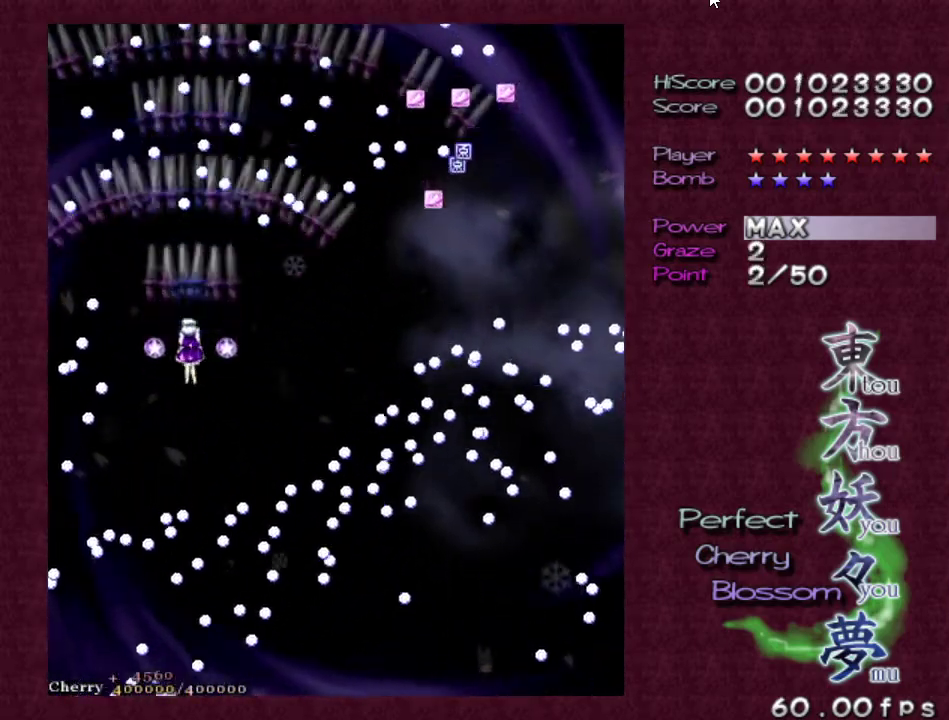
{"keys": ["z"], "events": [[33, "left", "down"], [167, "left", "up"], [167, "up", "up"]]}
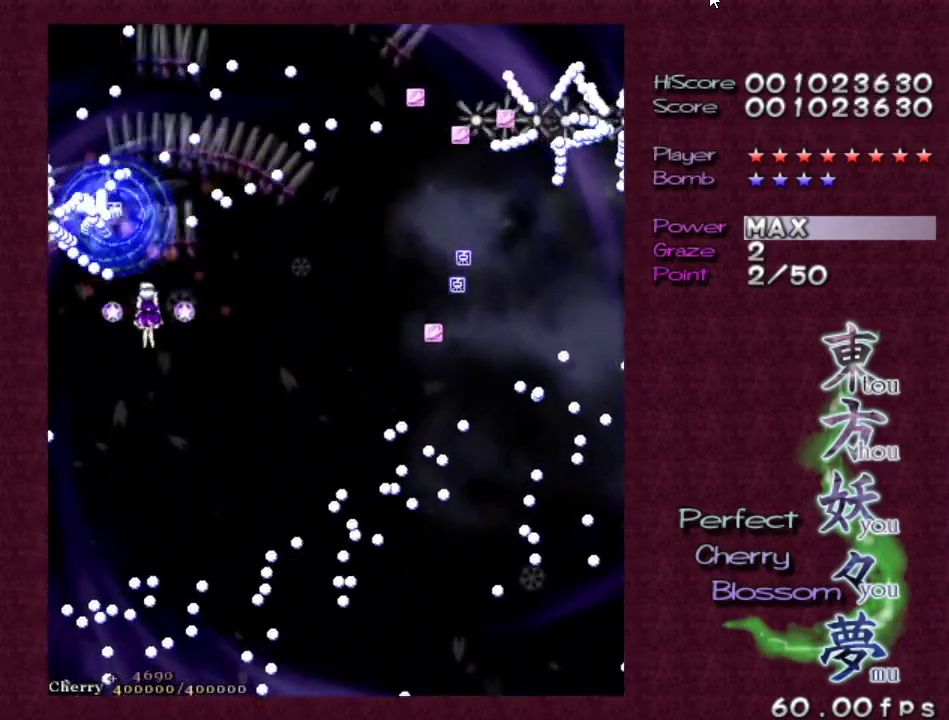
{"keys": ["down", "right", "z"], "events": [[150, "down", "down"], [283, "down", "up"], [333, "down", "down"], [333, "right", "down"]]}
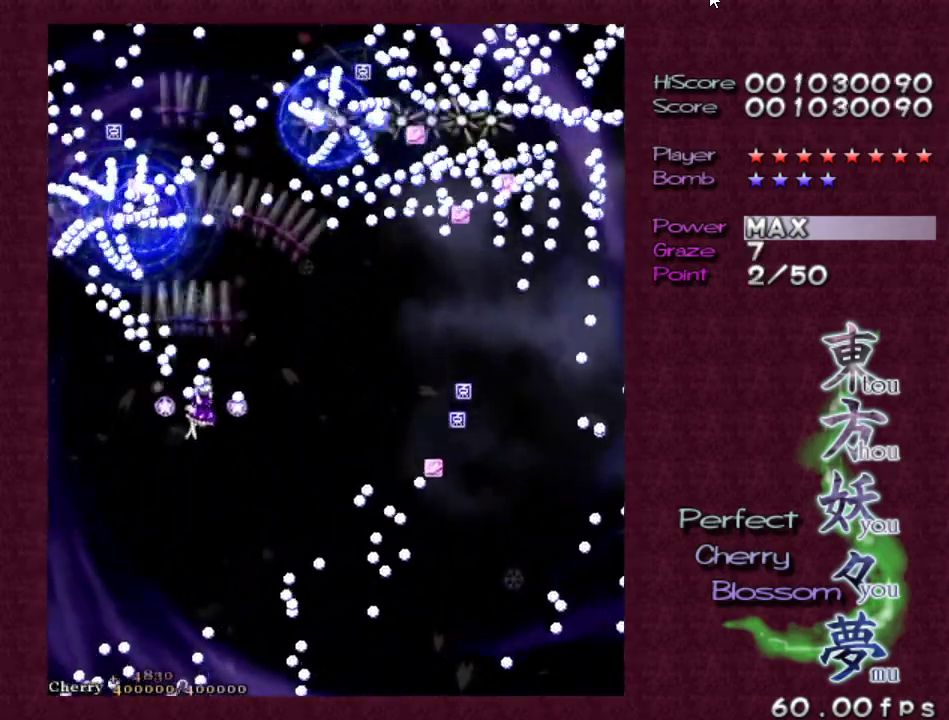
{"keys": ["z"], "events": [[17, "right", "up"], [250, "left", "down"], [433, "left", "up"], [483, "down", "up"]]}
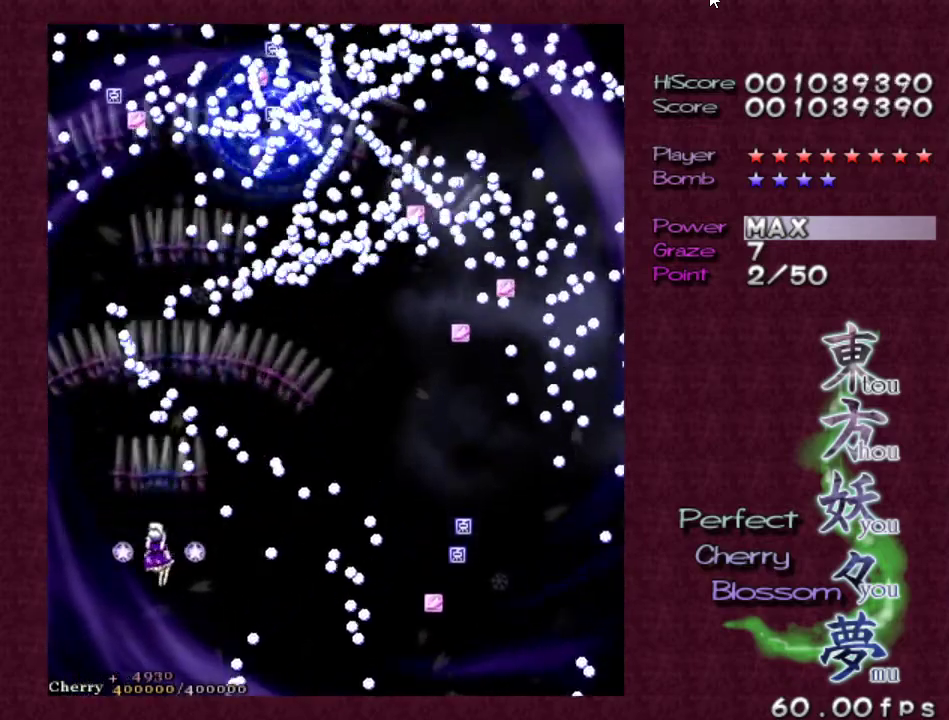
{"keys": ["z"], "events": [[83, "left", "down"], [133, "down", "down"], [217, "down", "up"], [217, "left", "up"]]}
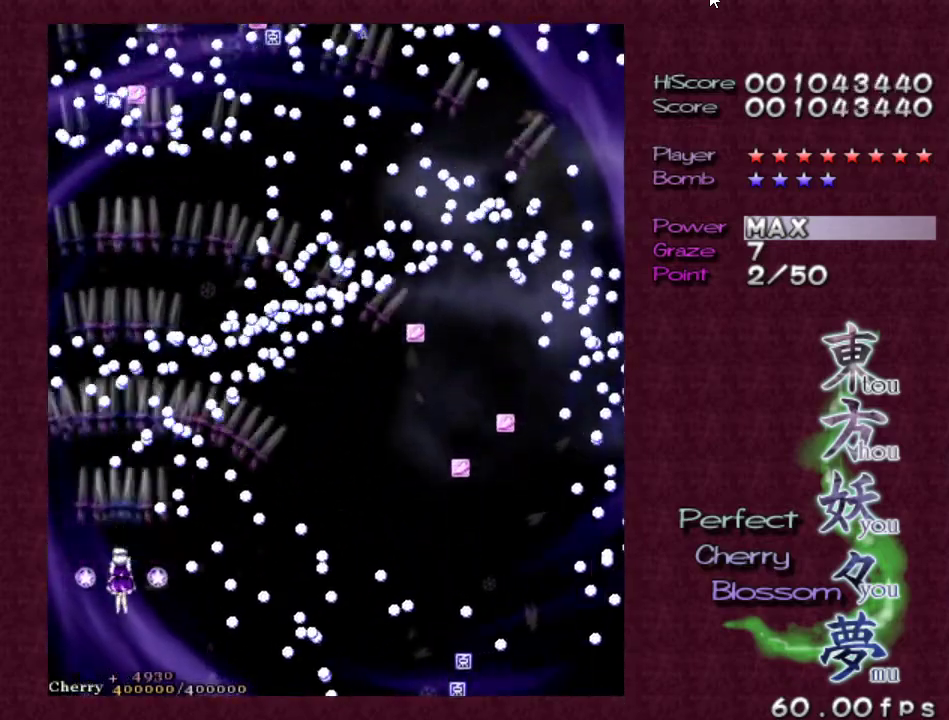
{"keys": ["z"], "events": [[83, "down", "down"], [83, "left", "down"], [133, "down", "up"], [183, "left", "up"], [233, "left", "down"], [333, "left", "up"]]}
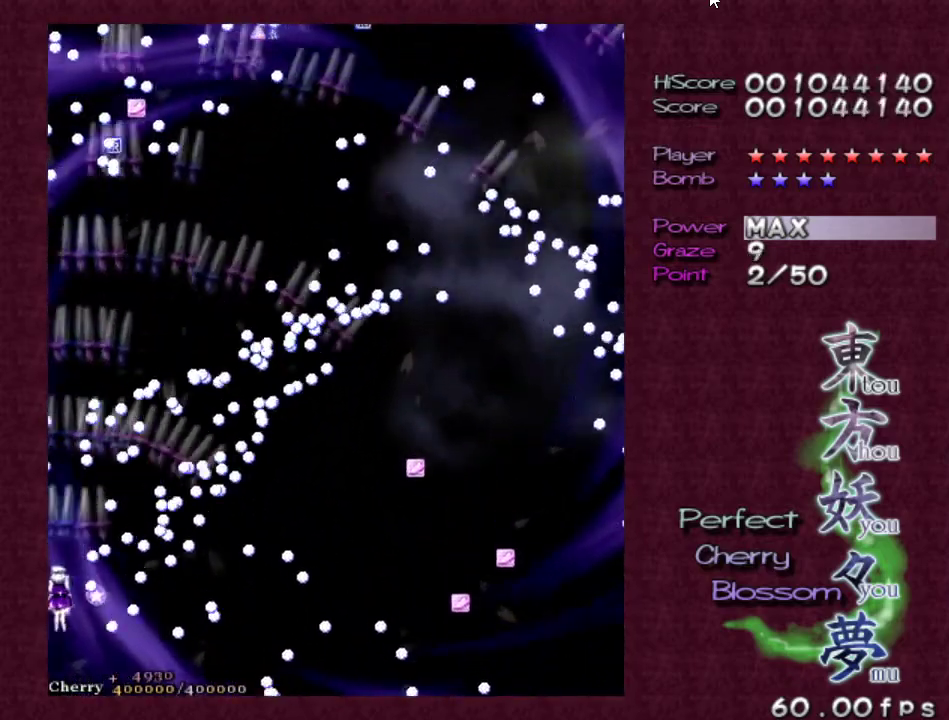
{"keys": ["z"], "events": [[67, "left", "down"], [117, "up", "down"], [200, "left", "up"], [250, "up", "up"]]}
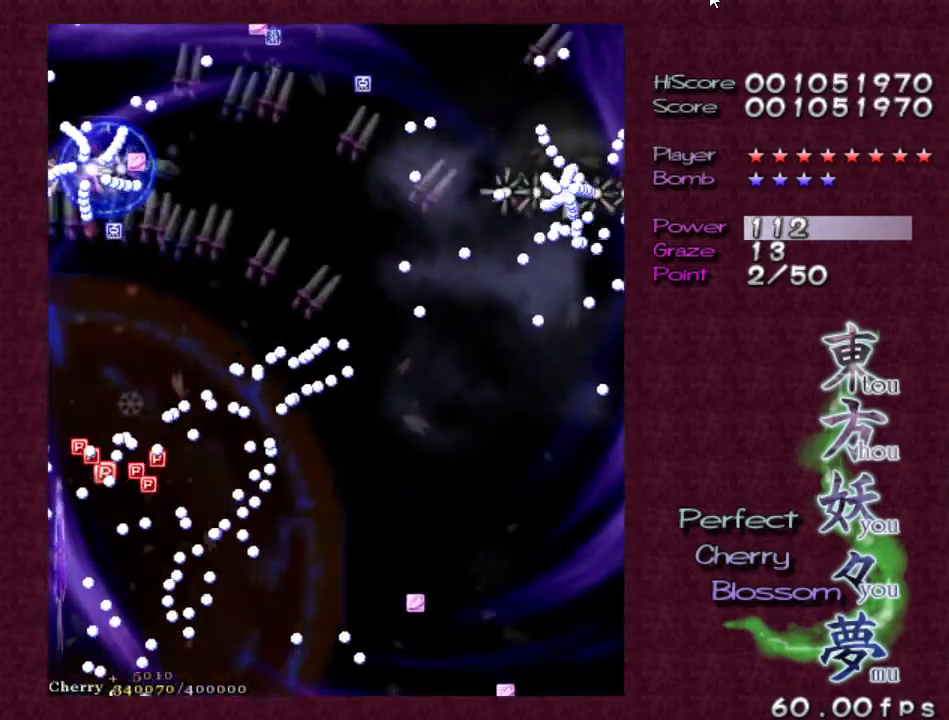
{"keys": ["z"], "events": []}
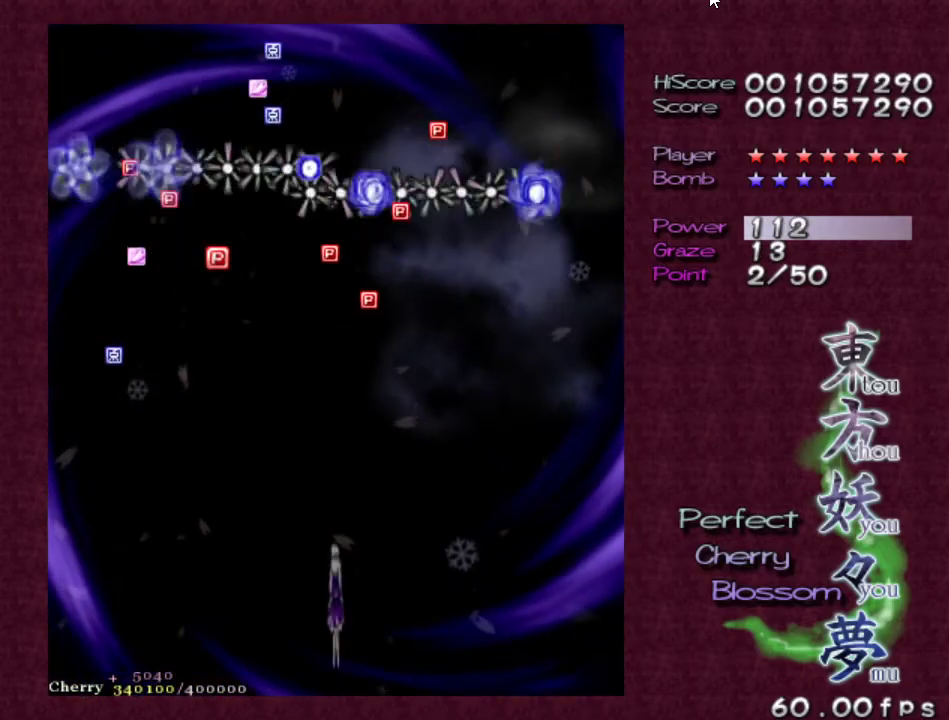
{"keys": ["escape"], "events": [[133, "z", "up"], [383, "escape", "down"]]}
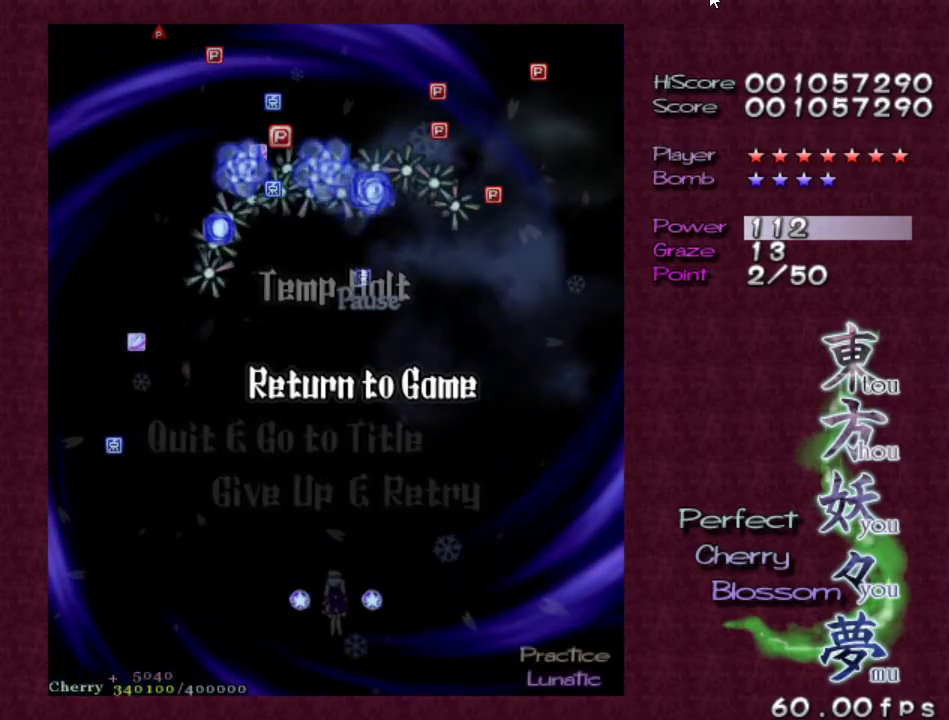
{"keys": [], "events": [[50, "escape", "up"], [333, "up", "down"], [483, "up", "up"]]}
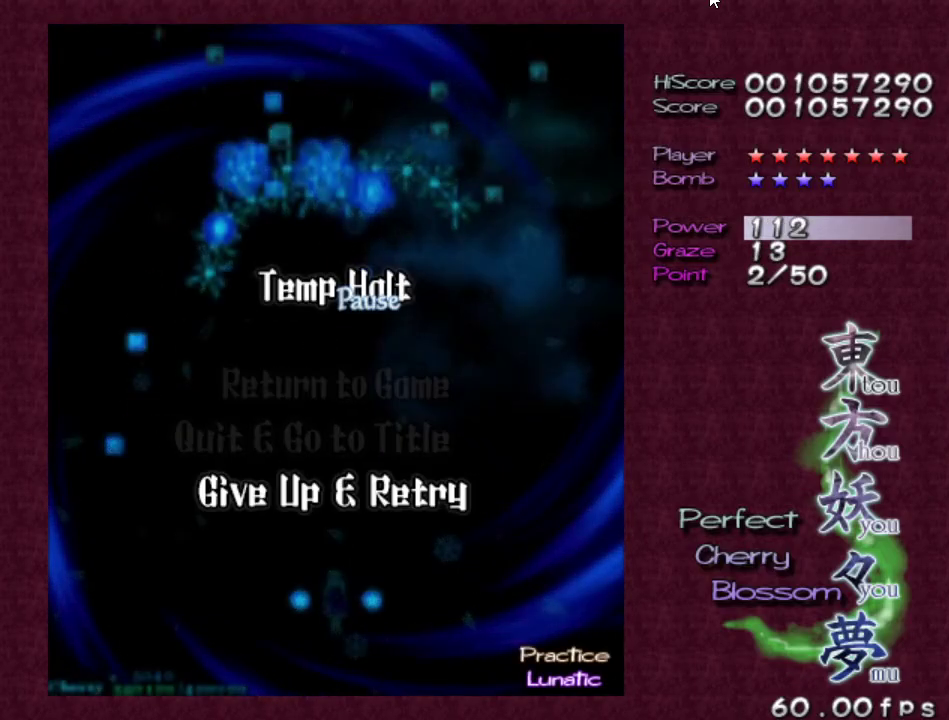
{"keys": [], "events": [[133, "z", "down"], [267, "z", "up"]]}
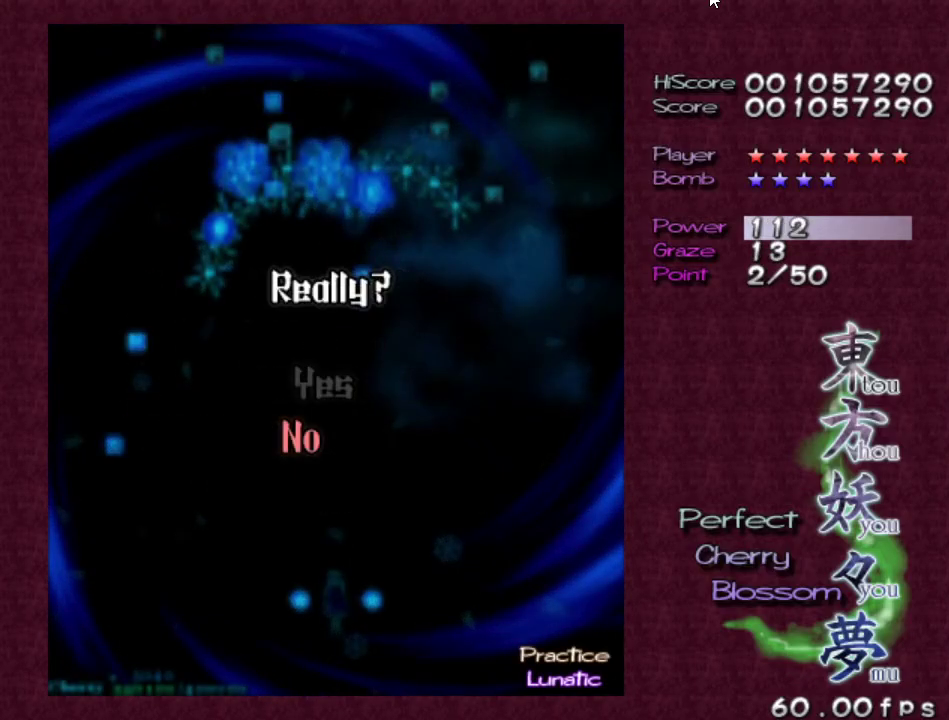
{"keys": [], "events": [[150, "up", "down"], [233, "up", "up"]]}
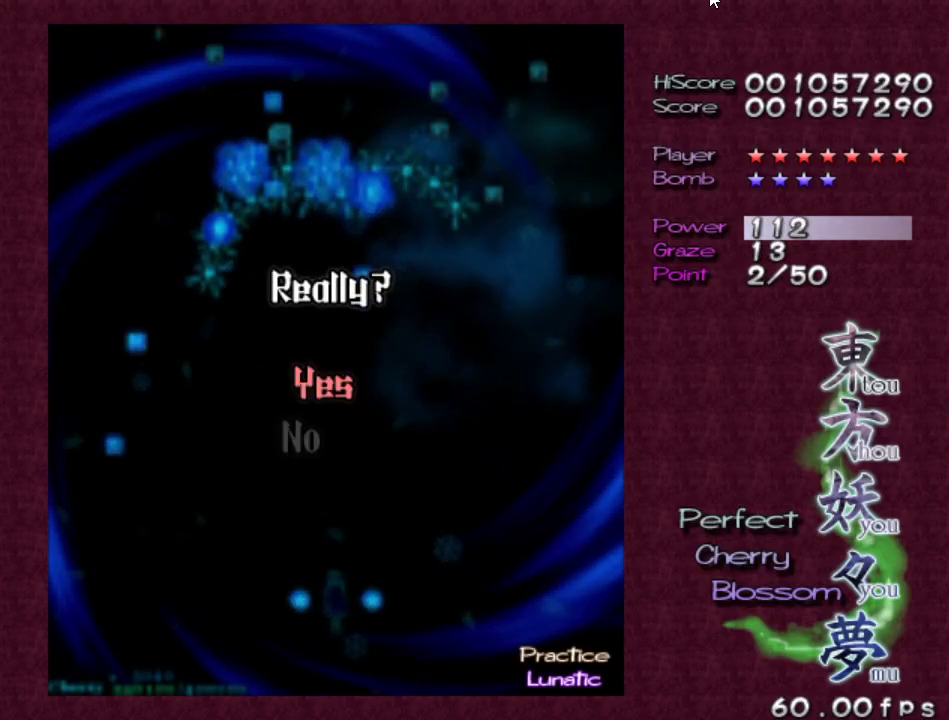
{"keys": [], "events": []}
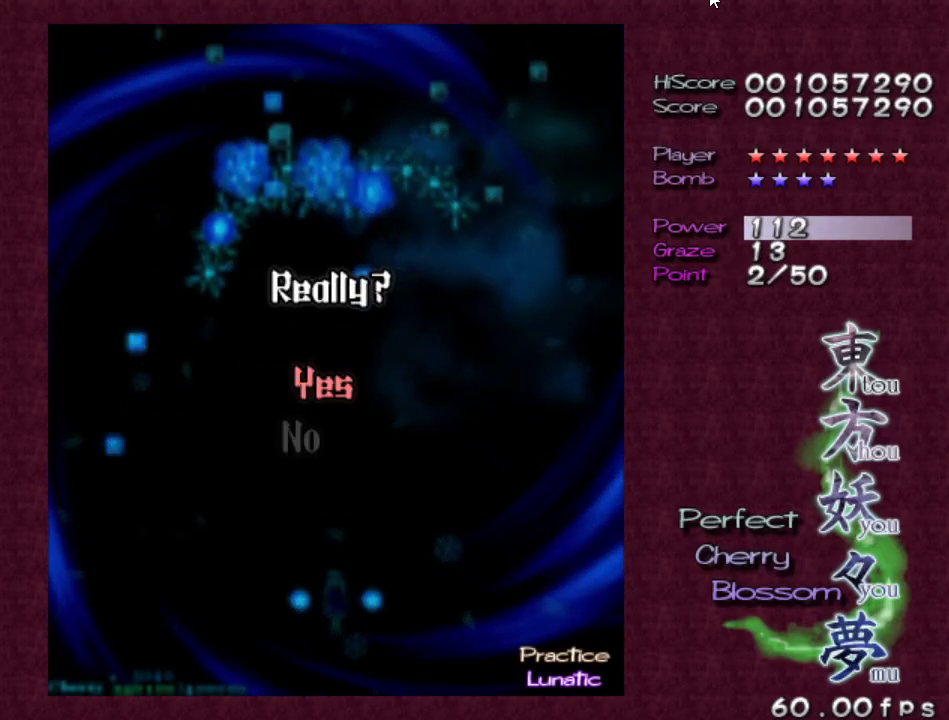
{"keys": [], "events": []}